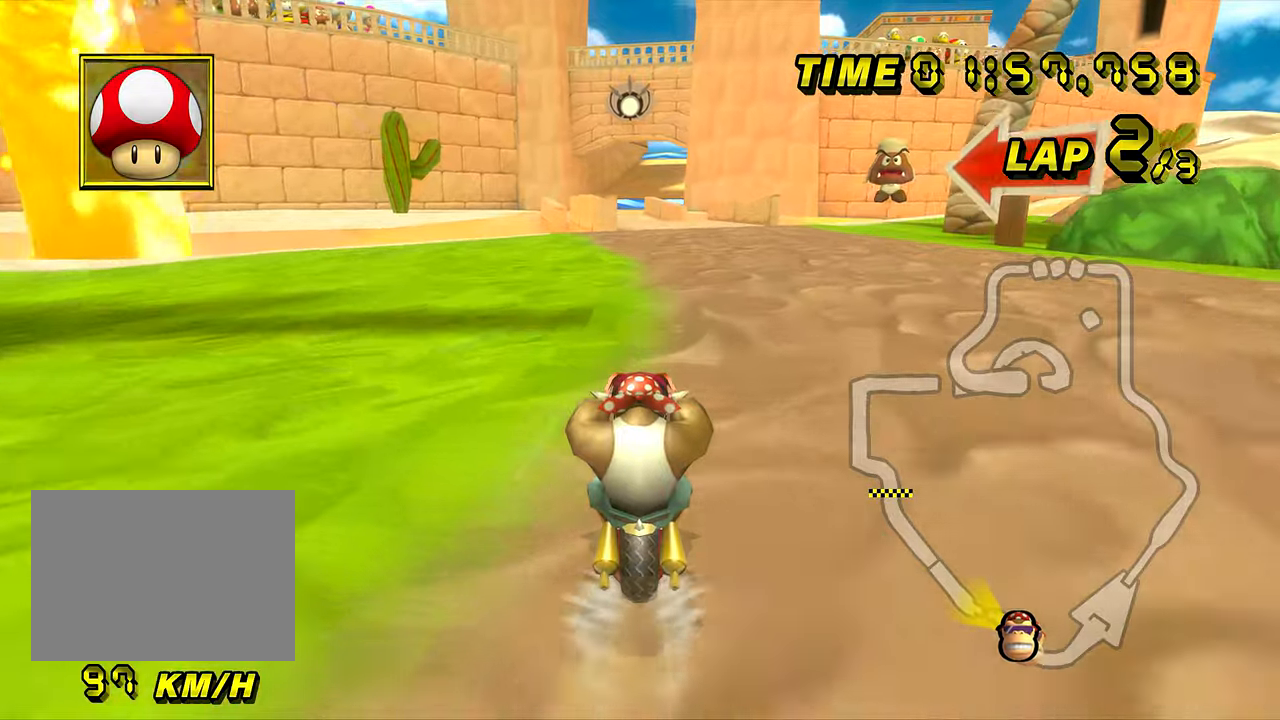
Gameplay with a controller (Nintendo layout); each line is a JSON object with the inputs held at the frame after it. "events" lists button and stick changes between this image and that frame as [ms after this image, input, new state], when the widget could be followed in between. Not read: B L3 R3 X Y Z.
{"buttons": [], "left_stick": "center", "events": []}
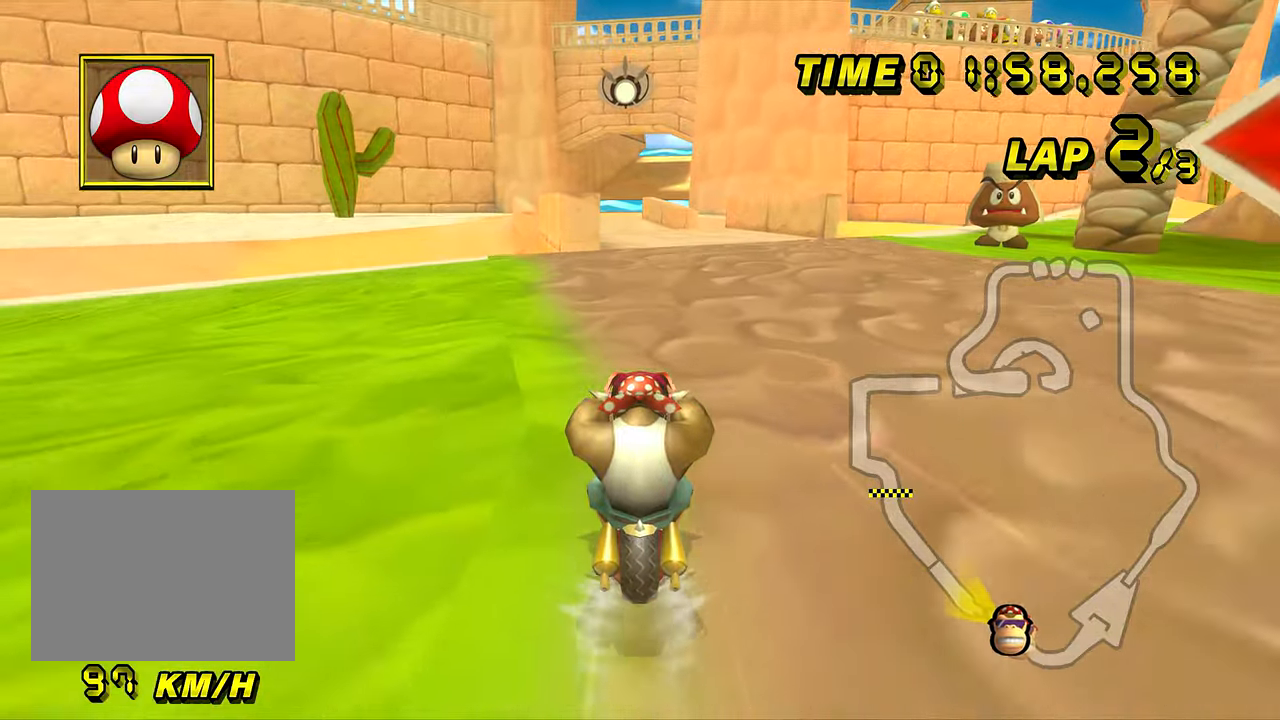
{"buttons": [], "left_stick": "center", "events": []}
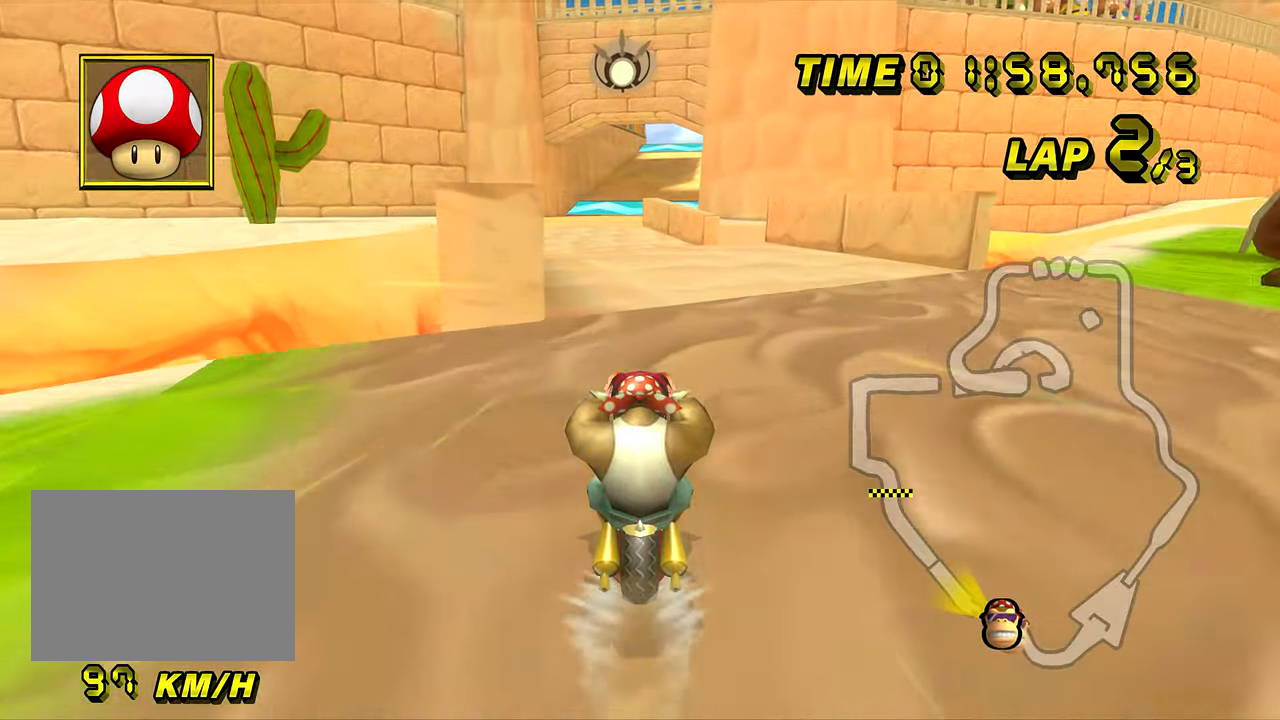
{"buttons": [], "left_stick": "center", "events": [[66, "left_stick", "right"], [133, "DPAD_UP", "down"], [150, "DPAD_UP", "up"], [150, "left_stick", "center"], [250, "DPAD_UP", "down"], [266, "DPAD_UP", "up"], [333, "DPAD_UP", "down"], [350, "DPAD_UP", "up"]]}
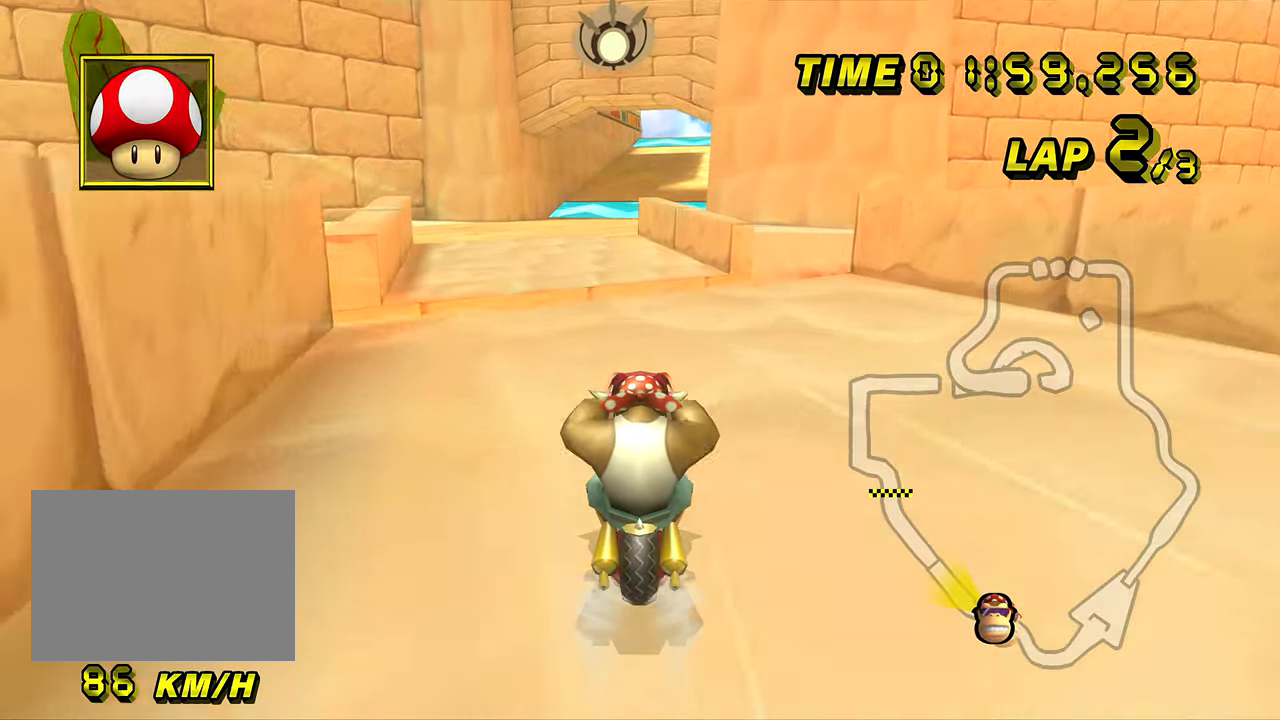
{"buttons": [], "left_stick": "up", "events": [[167, "R1", "down"], [350, "R1", "up"], [400, "left_stick", "up"]]}
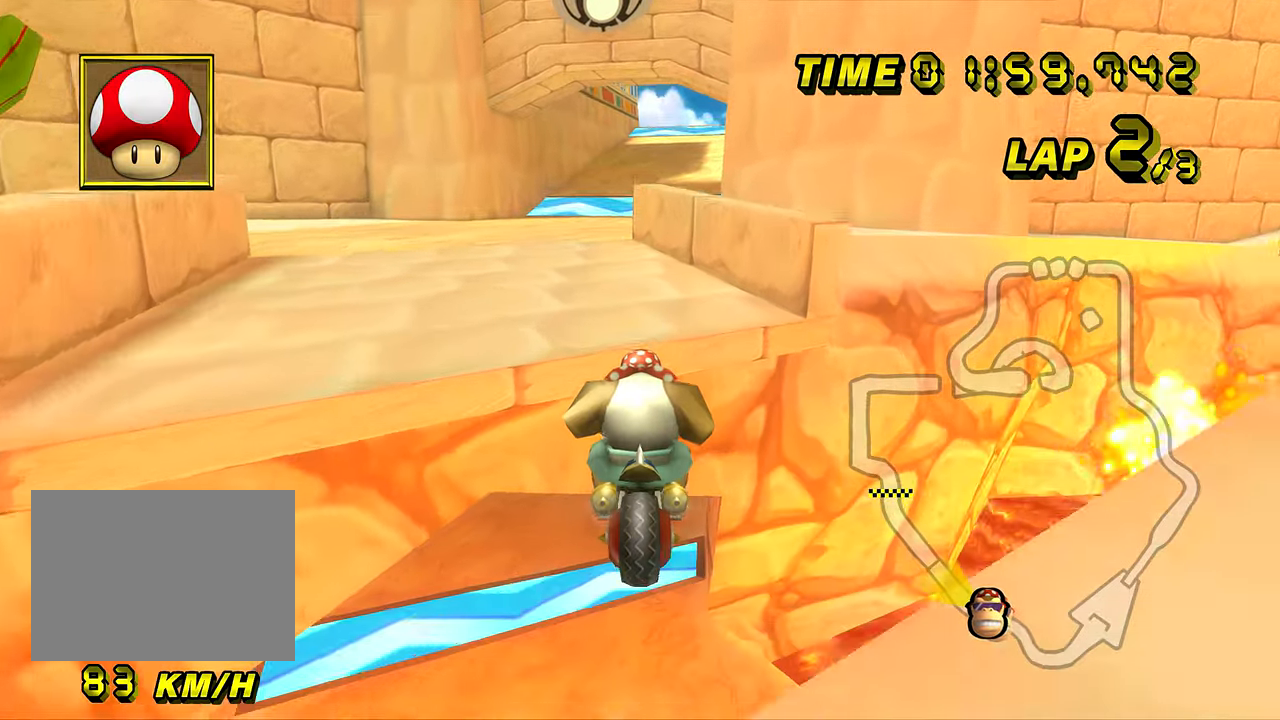
{"buttons": [], "left_stick": "up", "events": []}
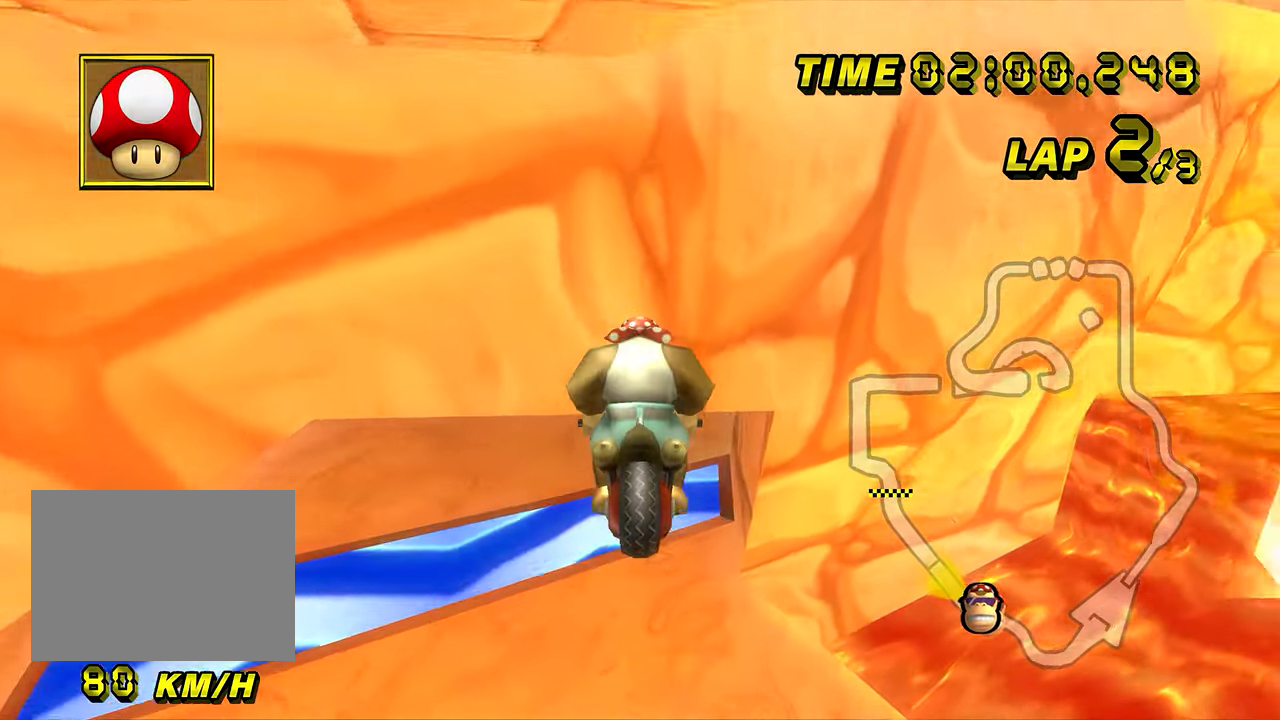
{"buttons": [], "left_stick": "up", "events": []}
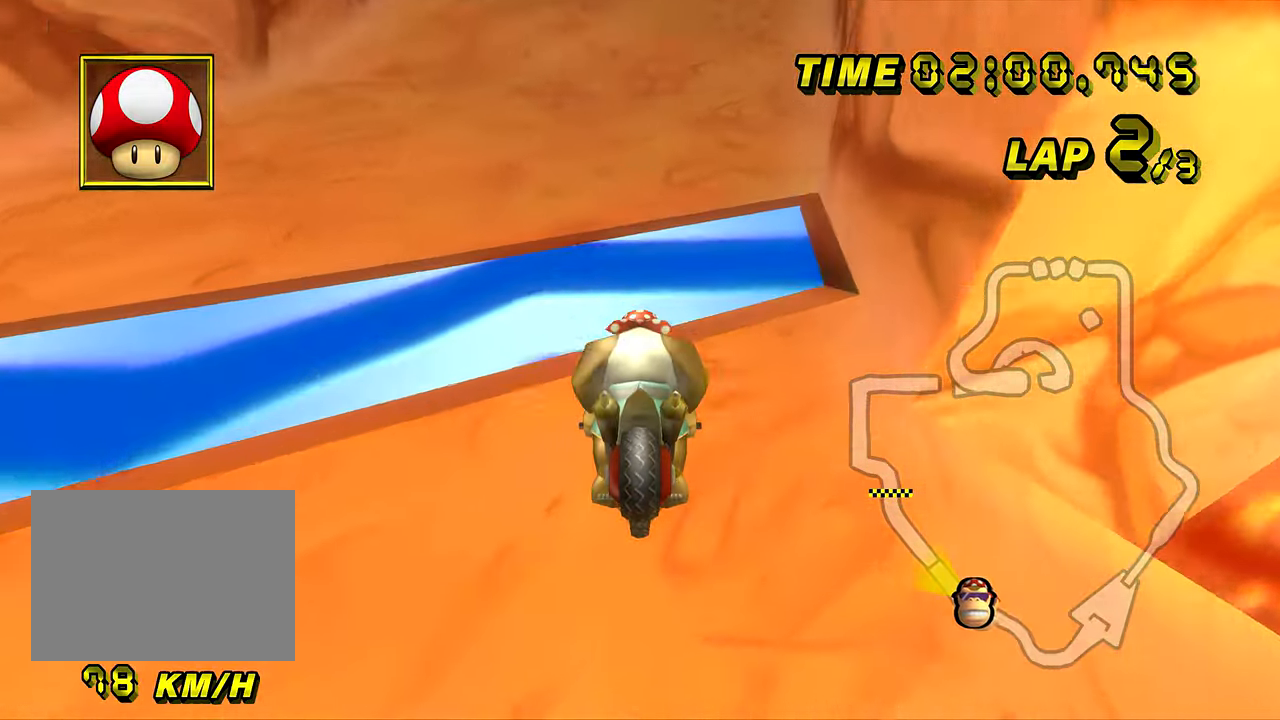
{"buttons": ["DPAD_UP"], "left_stick": "center", "events": [[83, "left_stick", "right"], [200, "DPAD_UP", "down"], [200, "left_stick", "center"], [217, "DPAD_UP", "up"], [350, "DPAD_UP", "down"], [367, "DPAD_UP", "up"], [500, "DPAD_UP", "down"]]}
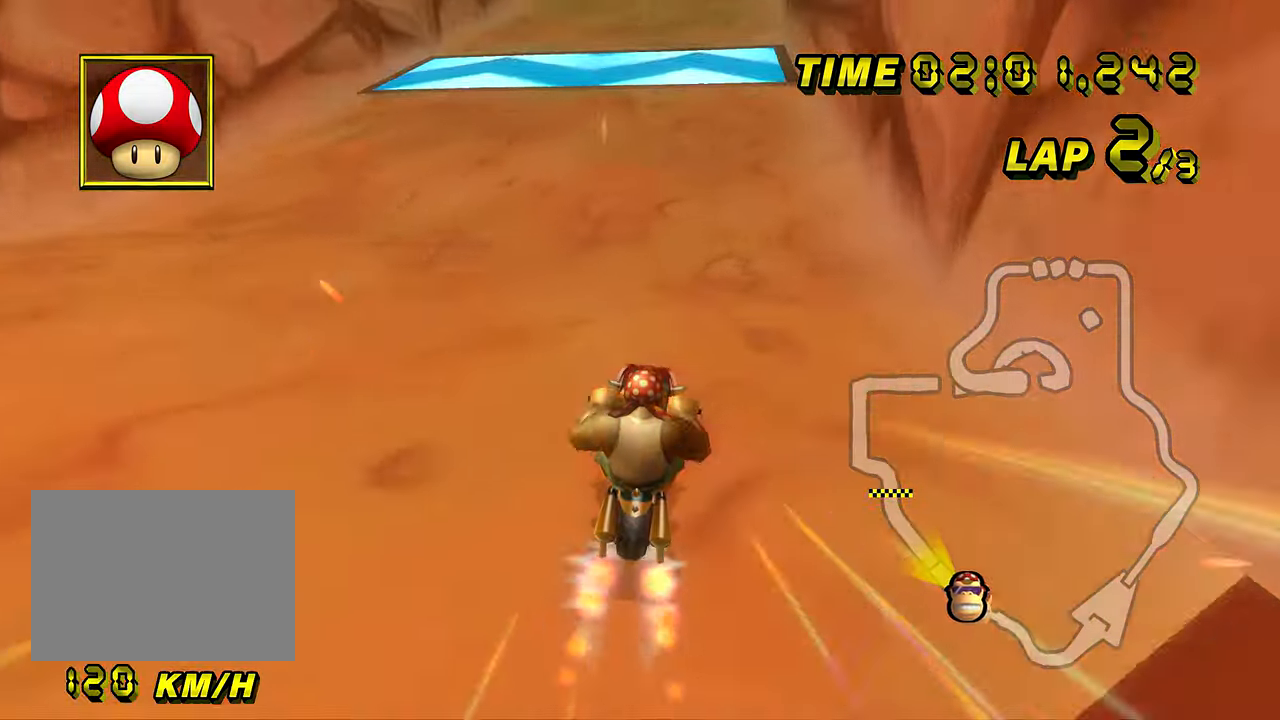
{"buttons": ["DPAD_UP"], "left_stick": "center", "events": [[17, "DPAD_UP", "up"], [134, "left_stick", "right"], [184, "DPAD_UP", "down"], [201, "DPAD_UP", "up"], [317, "left_stick", "center"], [501, "DPAD_UP", "down"]]}
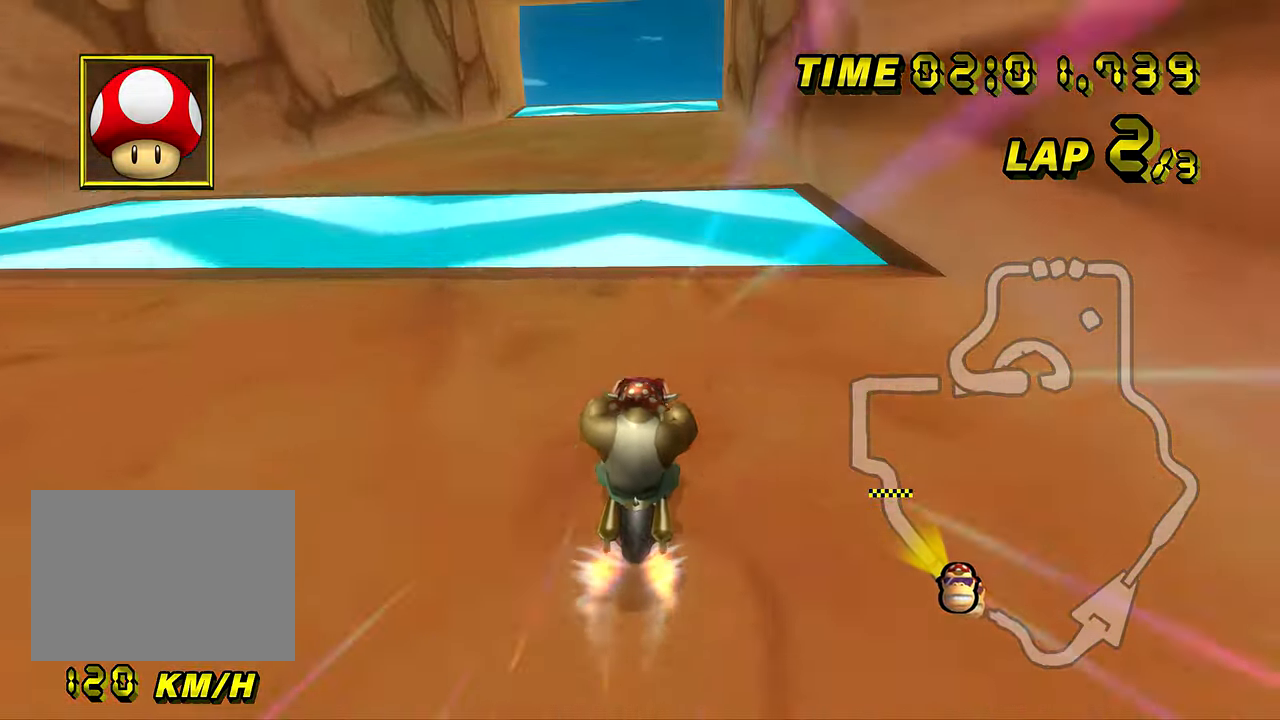
{"buttons": [], "left_stick": "right", "events": [[17, "DPAD_UP", "up"], [67, "left_stick", "right"], [200, "DPAD_UP", "down"], [217, "DPAD_UP", "up"], [367, "left_stick", "center"], [500, "left_stick", "right"]]}
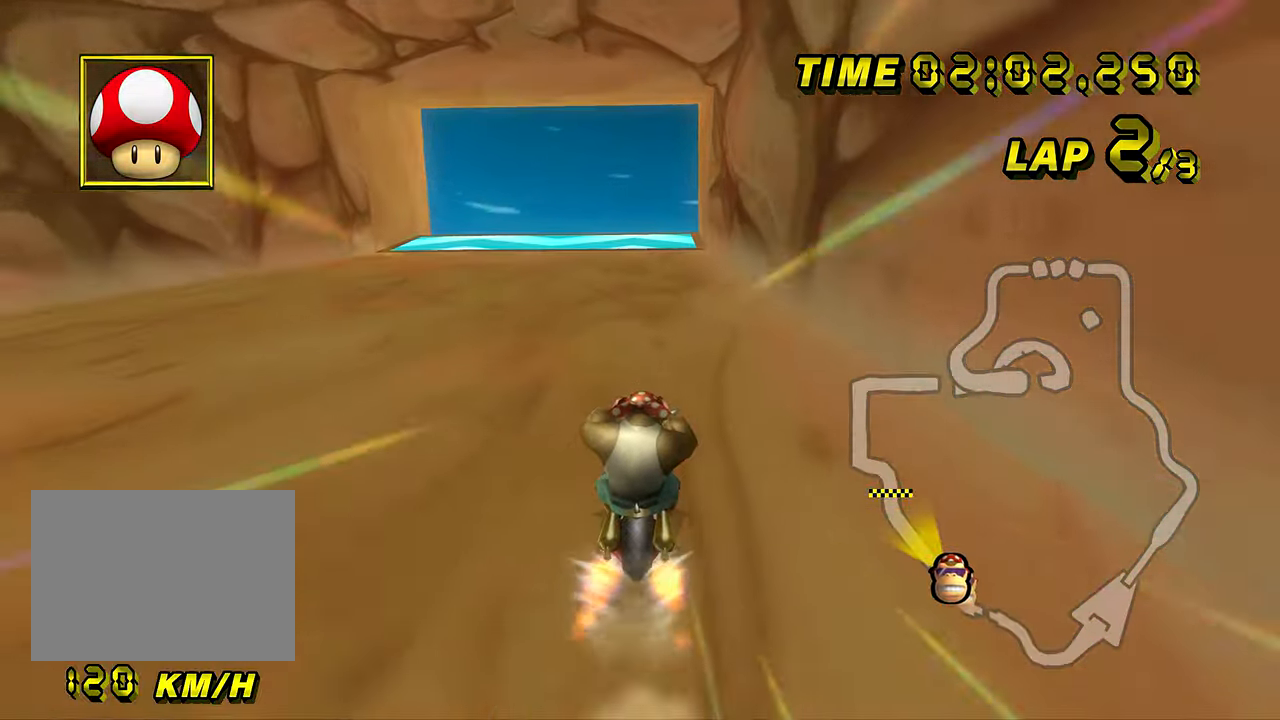
{"buttons": [], "left_stick": "right", "events": [[284, "DPAD_UP", "down"], [301, "DPAD_UP", "up"]]}
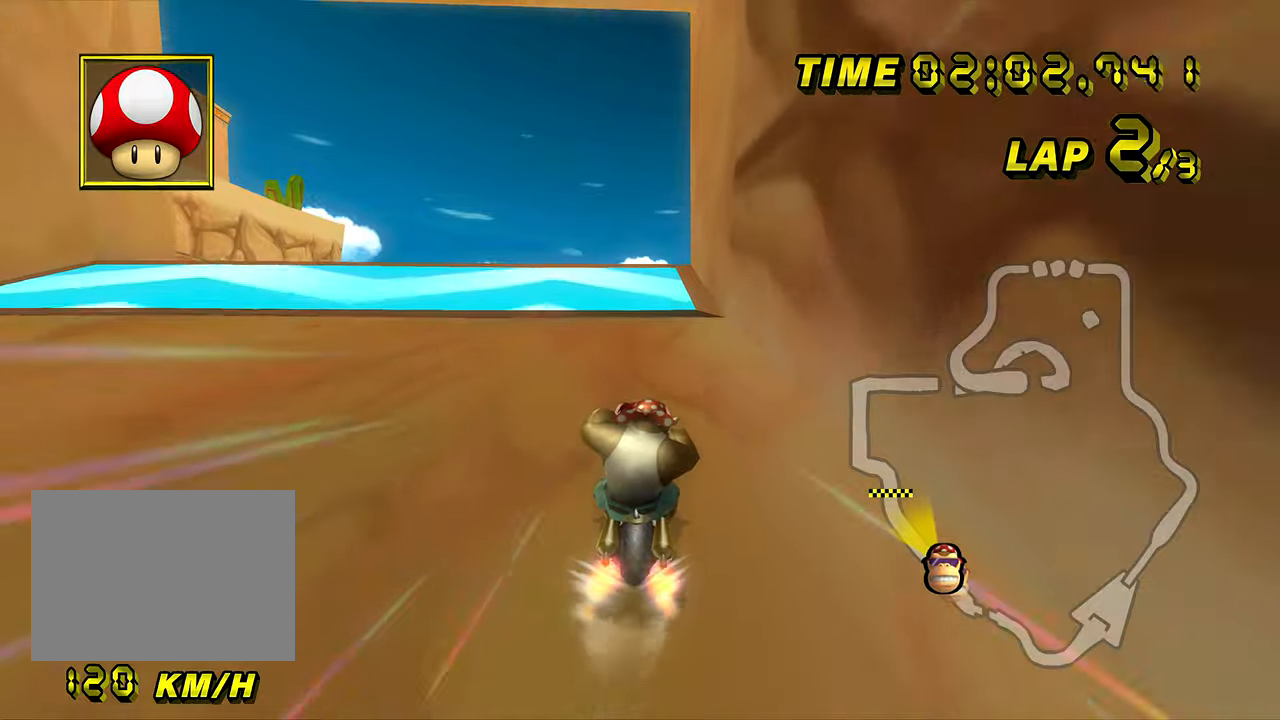
{"buttons": ["R1"], "left_stick": "left", "events": [[67, "left_stick", "center"], [351, "R1", "down"], [367, "left_stick", "left"]]}
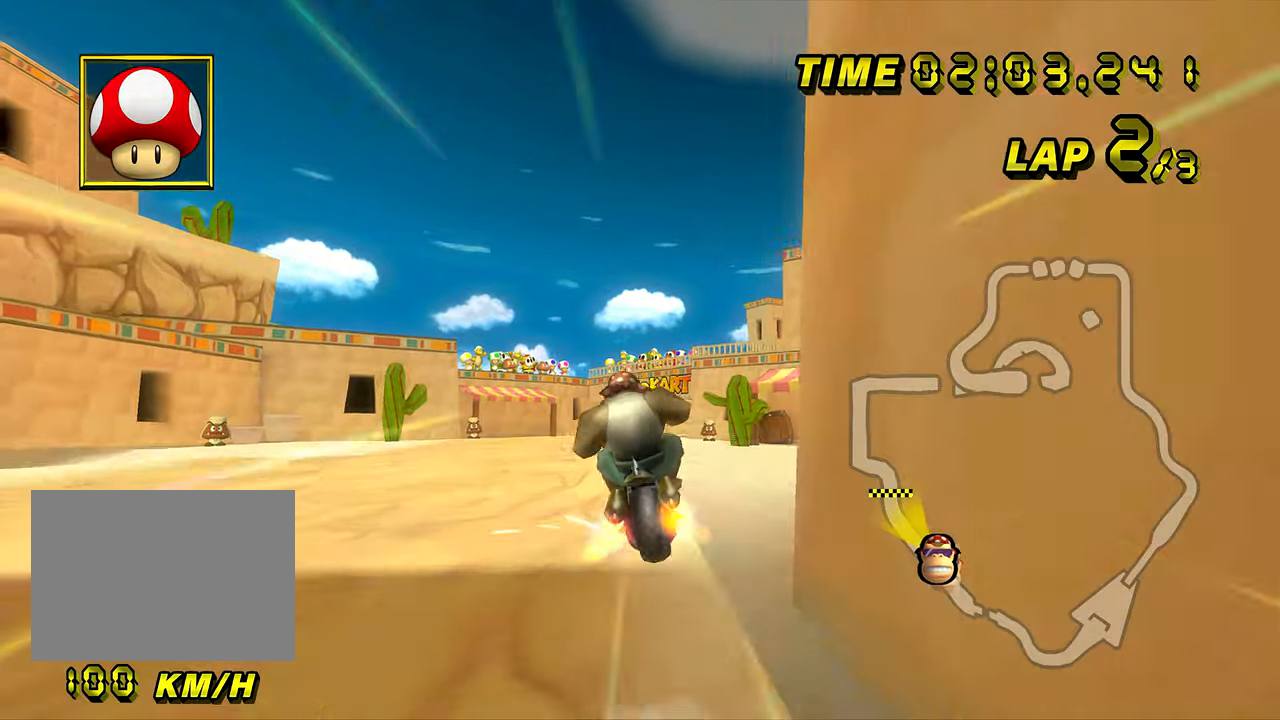
{"buttons": ["R1"], "left_stick": "up", "events": [[67, "DPAD_UP", "down"], [83, "DPAD_UP", "up"], [283, "left_stick", "up"]]}
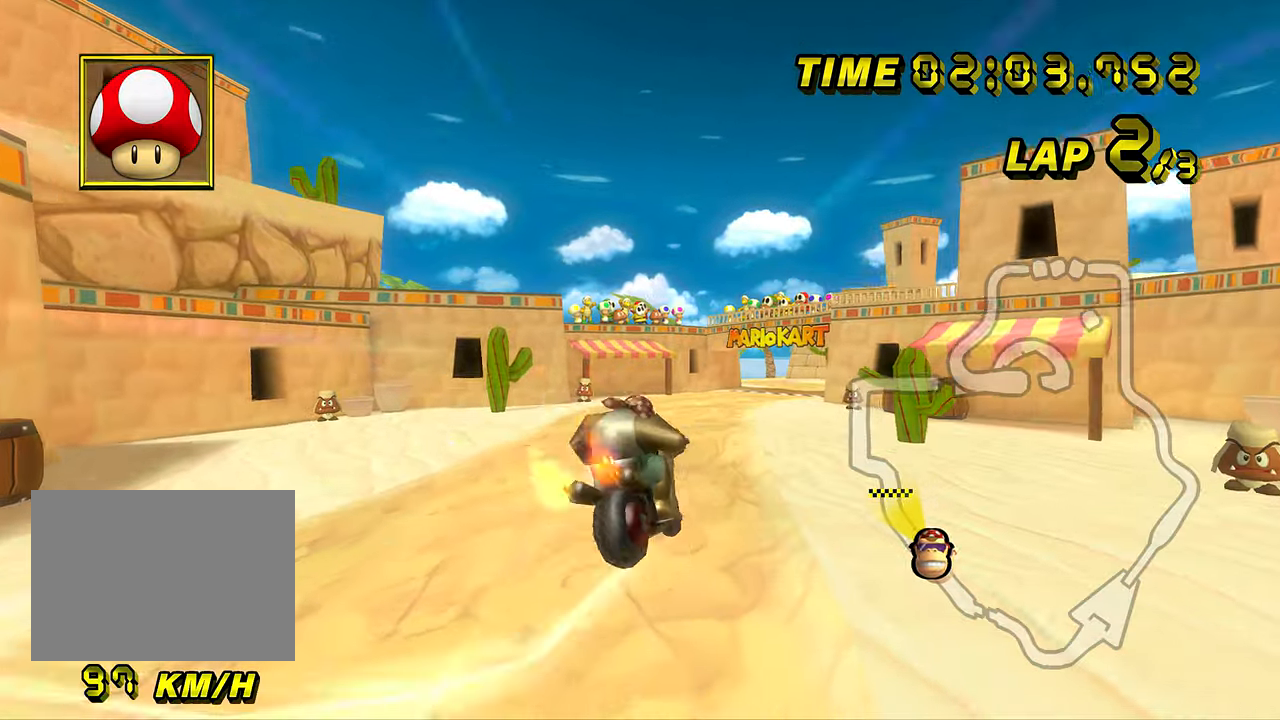
{"buttons": ["R1"], "left_stick": "up", "events": []}
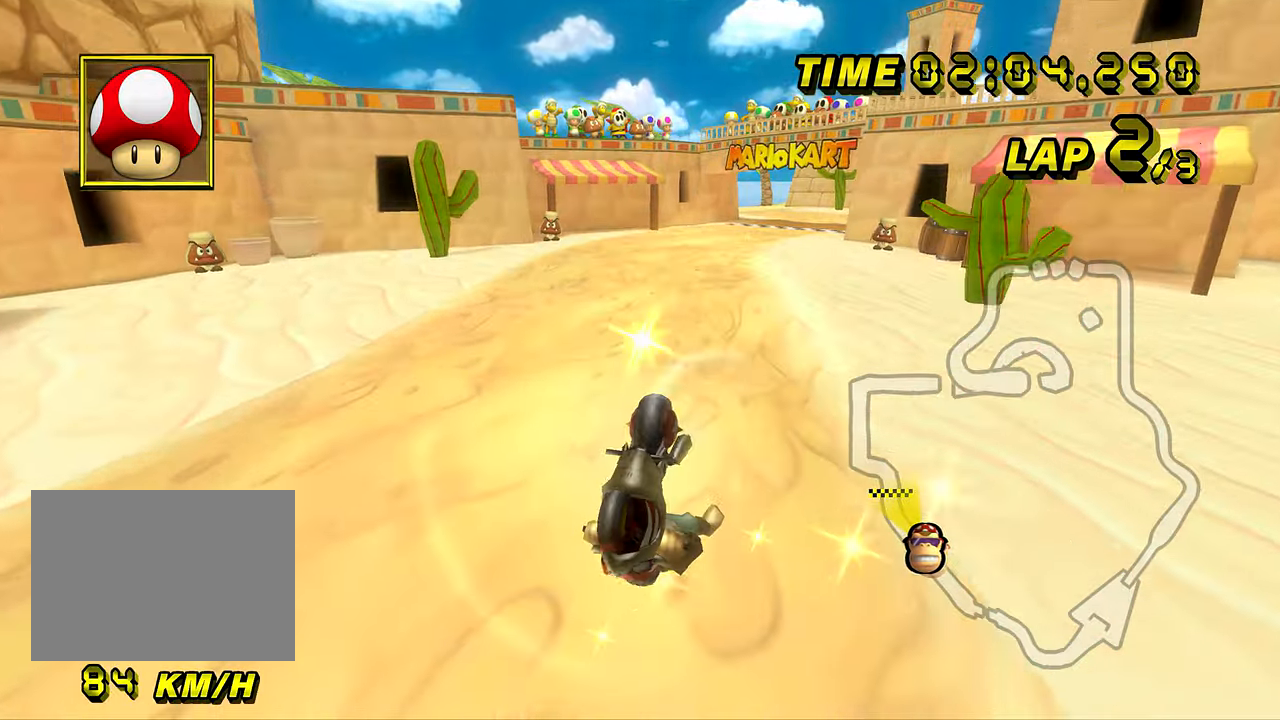
{"buttons": [], "left_stick": "center", "events": [[367, "left_stick", "center"], [384, "R1", "up"], [467, "DPAD_UP", "down"], [484, "DPAD_UP", "up"]]}
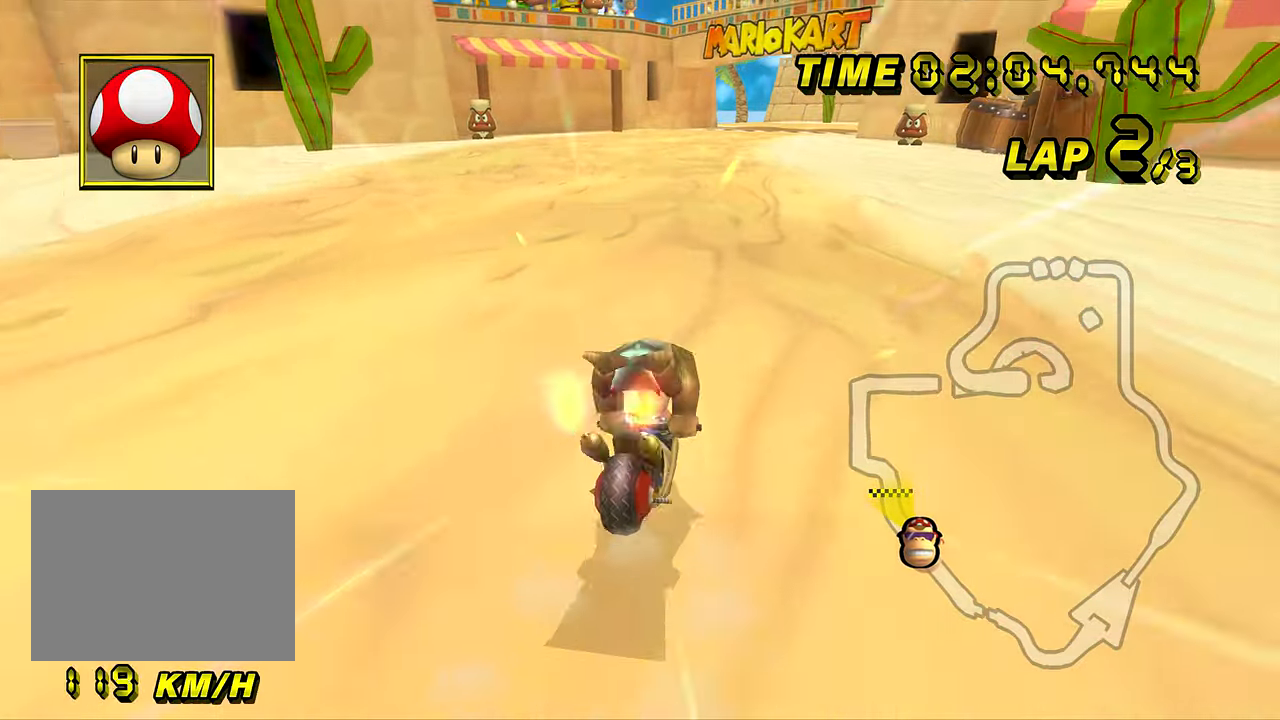
{"buttons": [], "left_stick": "right", "events": [[117, "DPAD_UP", "down"], [134, "DPAD_UP", "up"], [234, "DPAD_UP", "down"], [251, "DPAD_UP", "up"], [301, "left_stick", "right"]]}
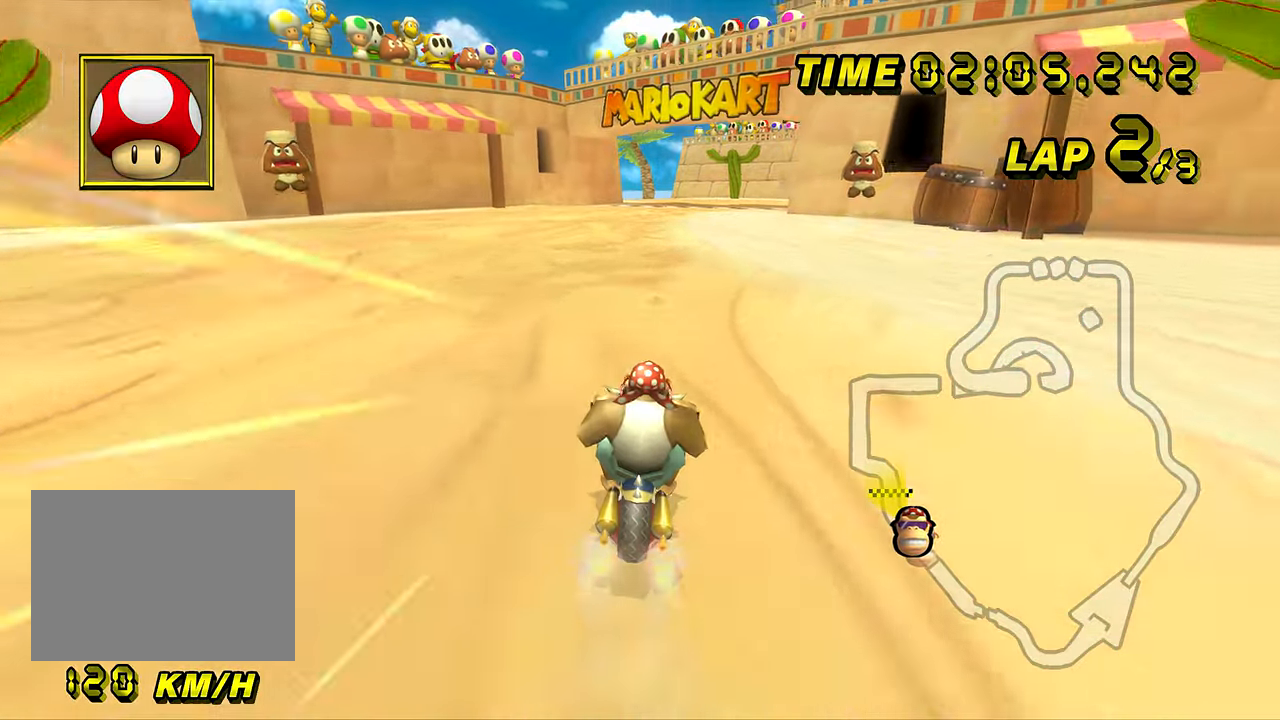
{"buttons": [], "left_stick": "center", "events": [[50, "left_stick", "center"], [283, "left_stick", "down-left"], [417, "left_stick", "center"]]}
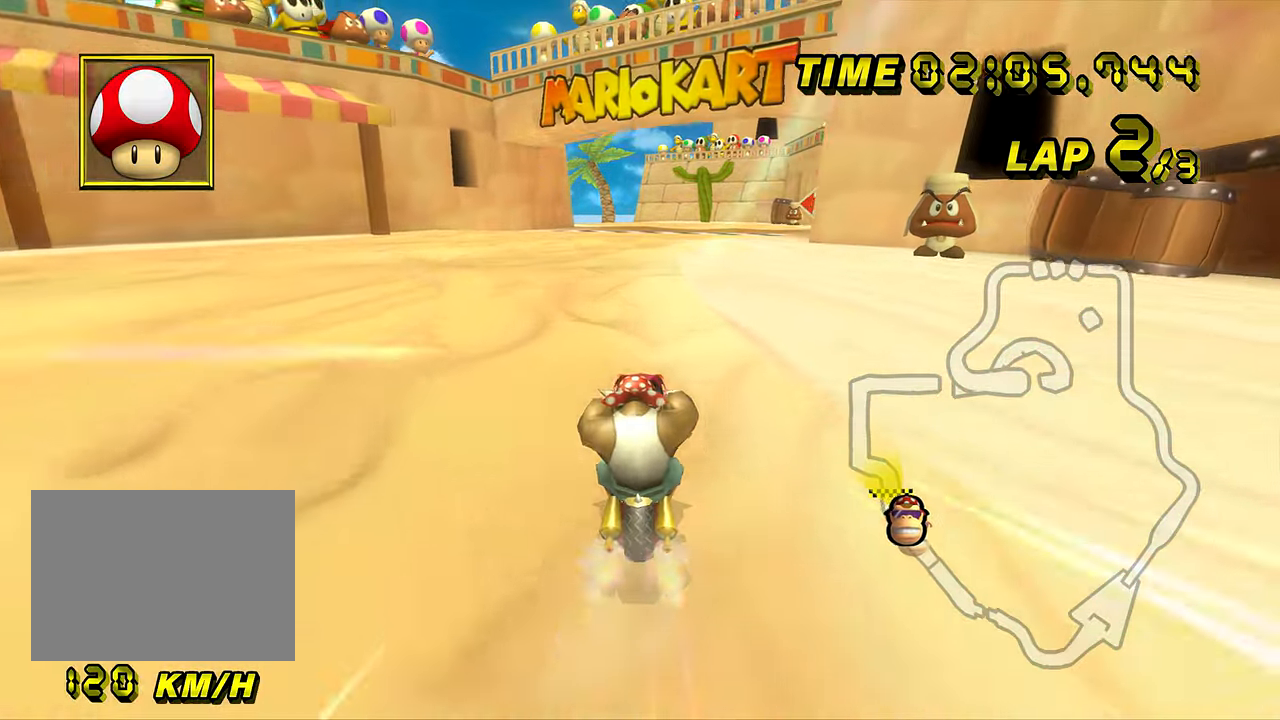
{"buttons": [], "left_stick": "left", "events": [[17, "R1", "down"], [217, "R1", "up"], [267, "DPAD_UP", "down"], [284, "DPAD_UP", "up"], [384, "DPAD_UP", "down"], [401, "DPAD_UP", "up"], [451, "left_stick", "left"]]}
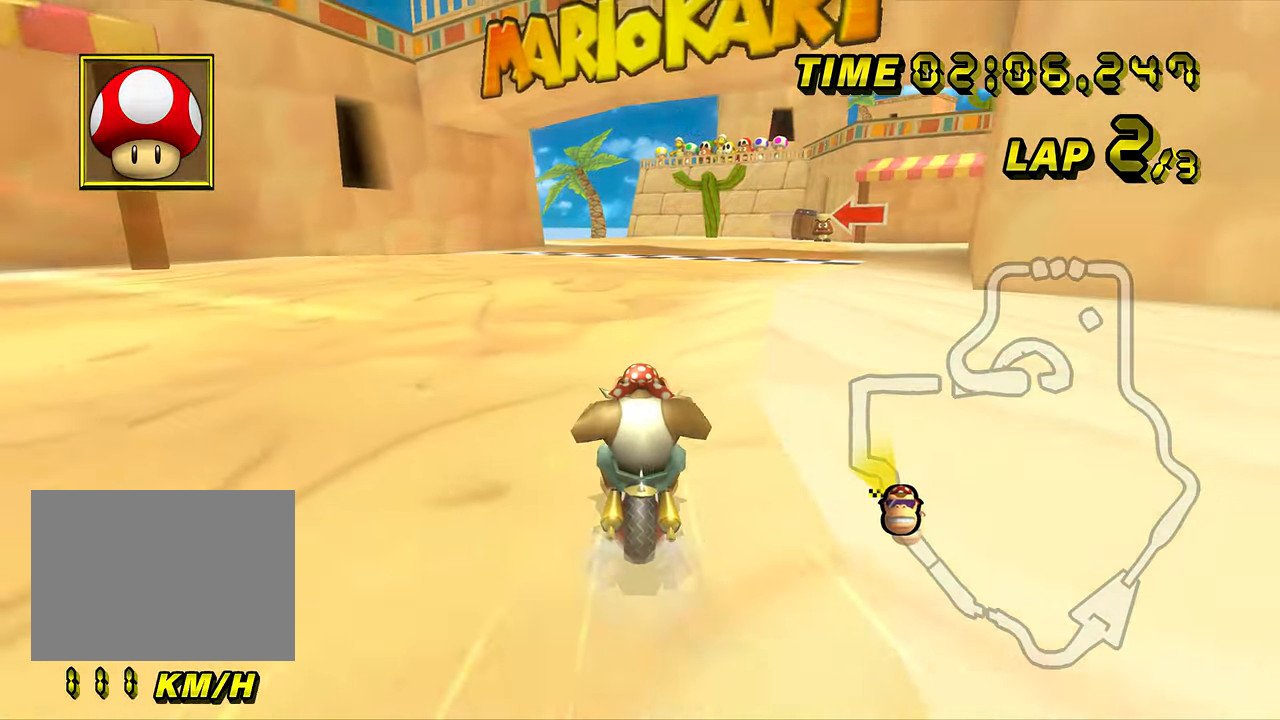
{"buttons": [], "left_stick": "center", "events": [[50, "left_stick", "center"]]}
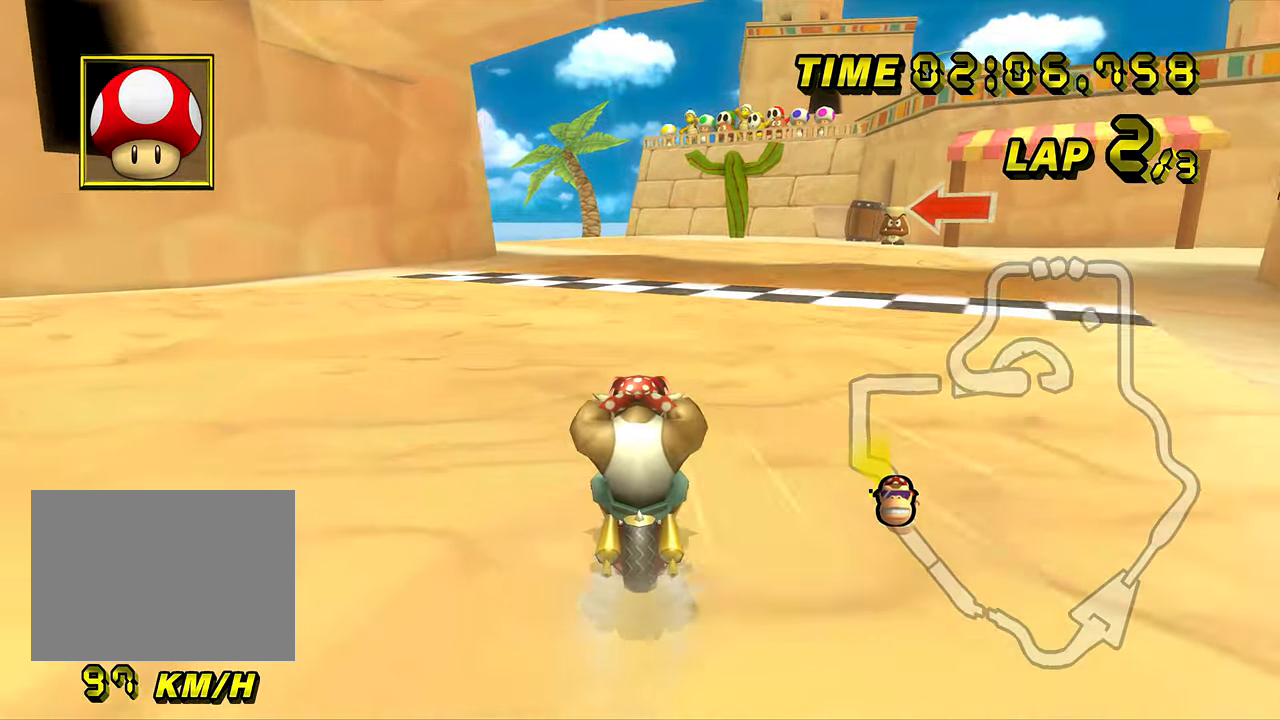
{"buttons": [], "left_stick": "center", "events": []}
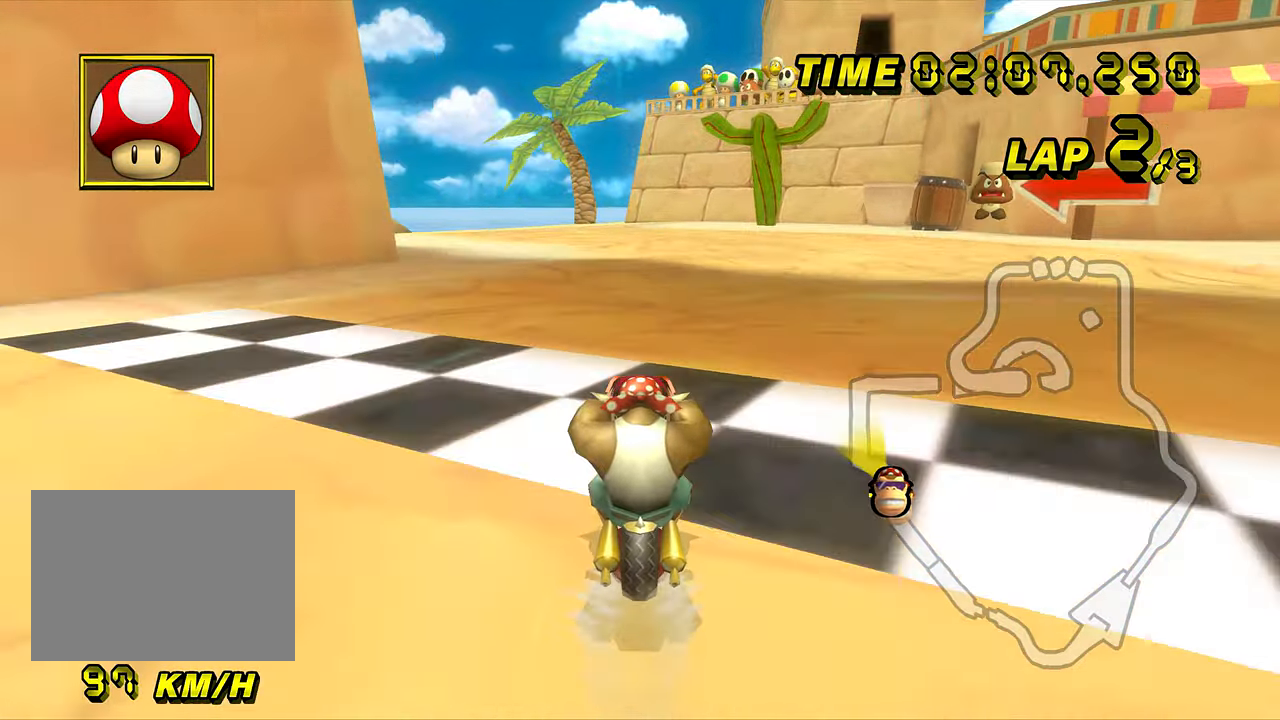
{"buttons": [], "left_stick": "center", "events": []}
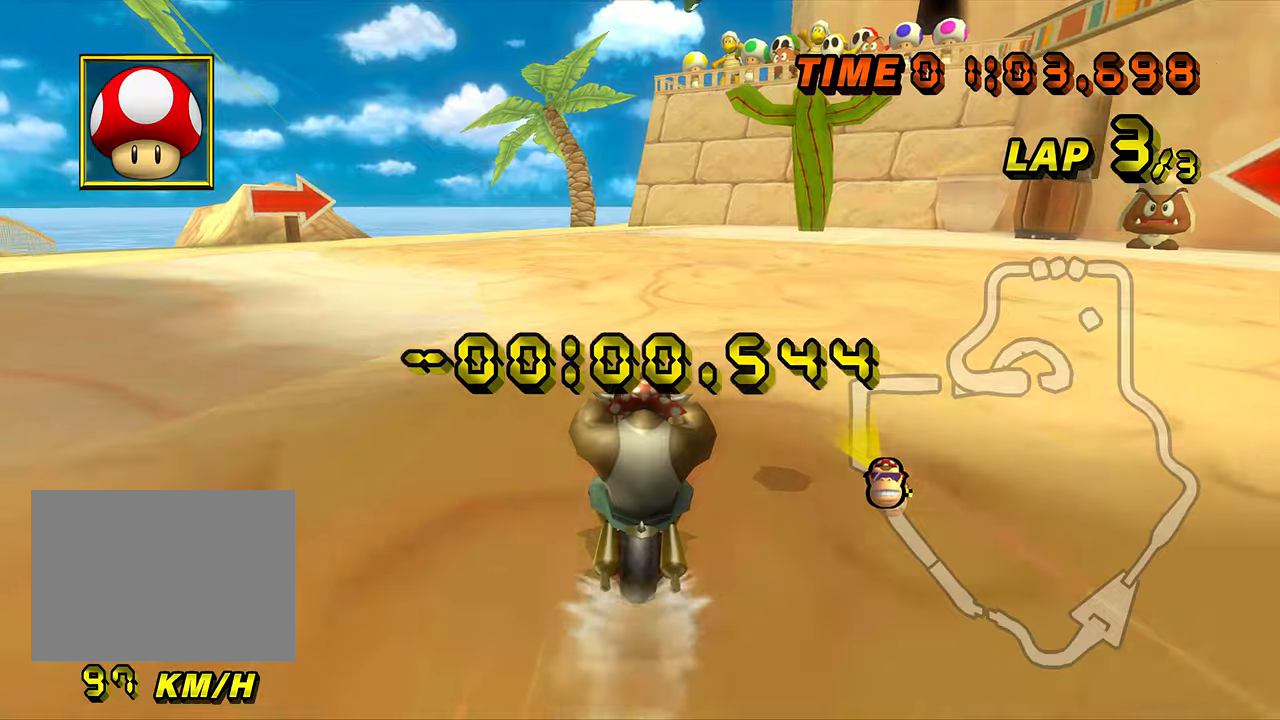
{"buttons": [], "left_stick": "center", "events": []}
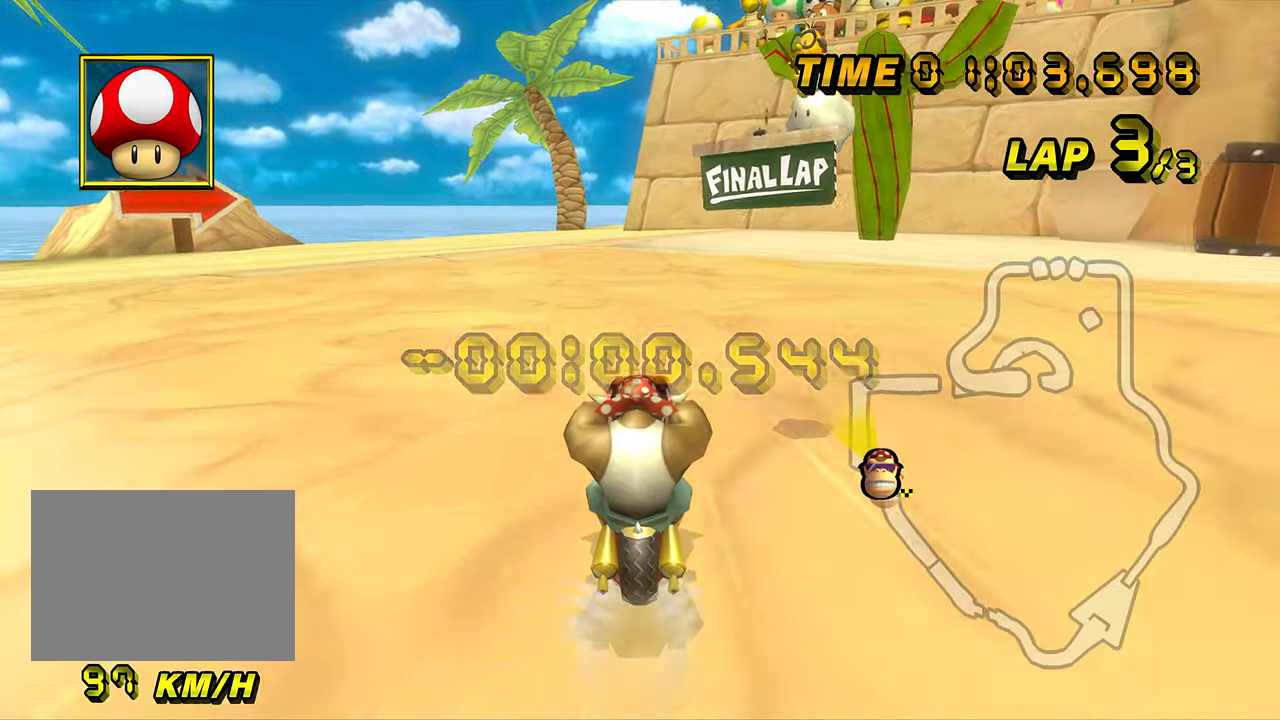
{"buttons": ["R1"], "left_stick": "left", "events": [[217, "R1", "down"], [233, "left_stick", "left"]]}
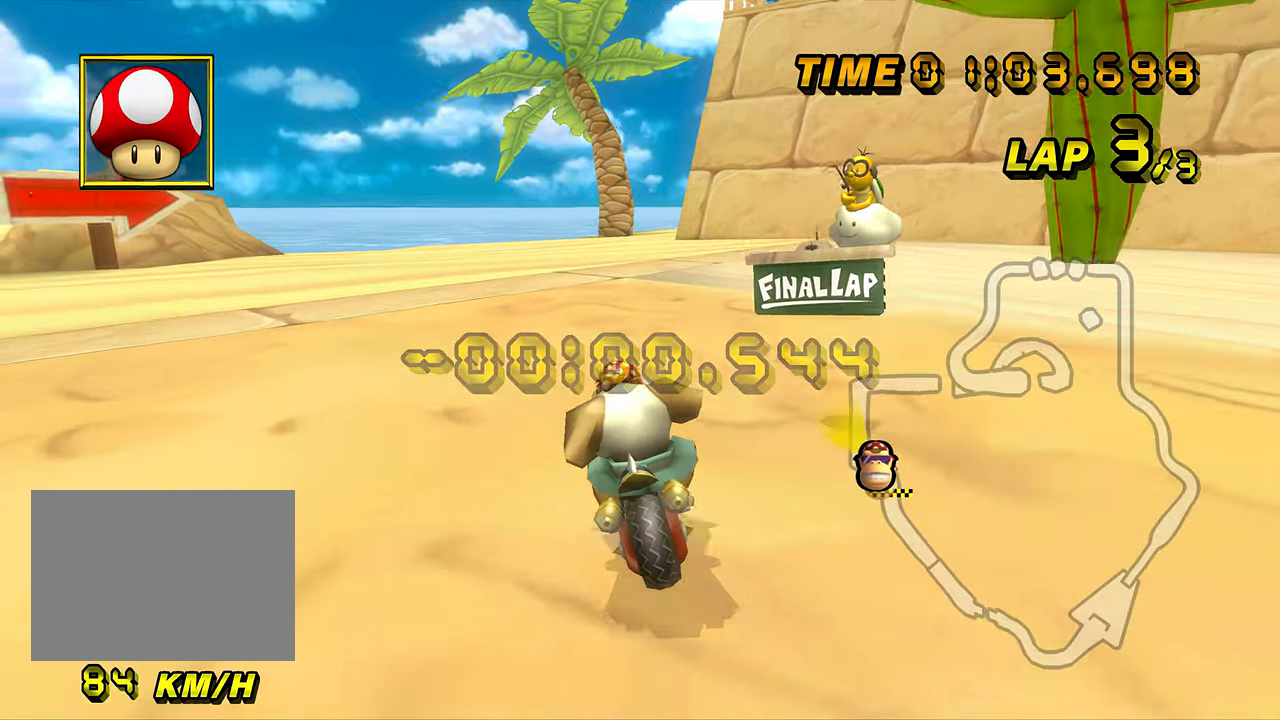
{"buttons": ["R1"], "left_stick": "up-right", "events": [[217, "R1", "up"], [217, "left_stick", "center"], [267, "R1", "down"], [417, "left_stick", "up-right"]]}
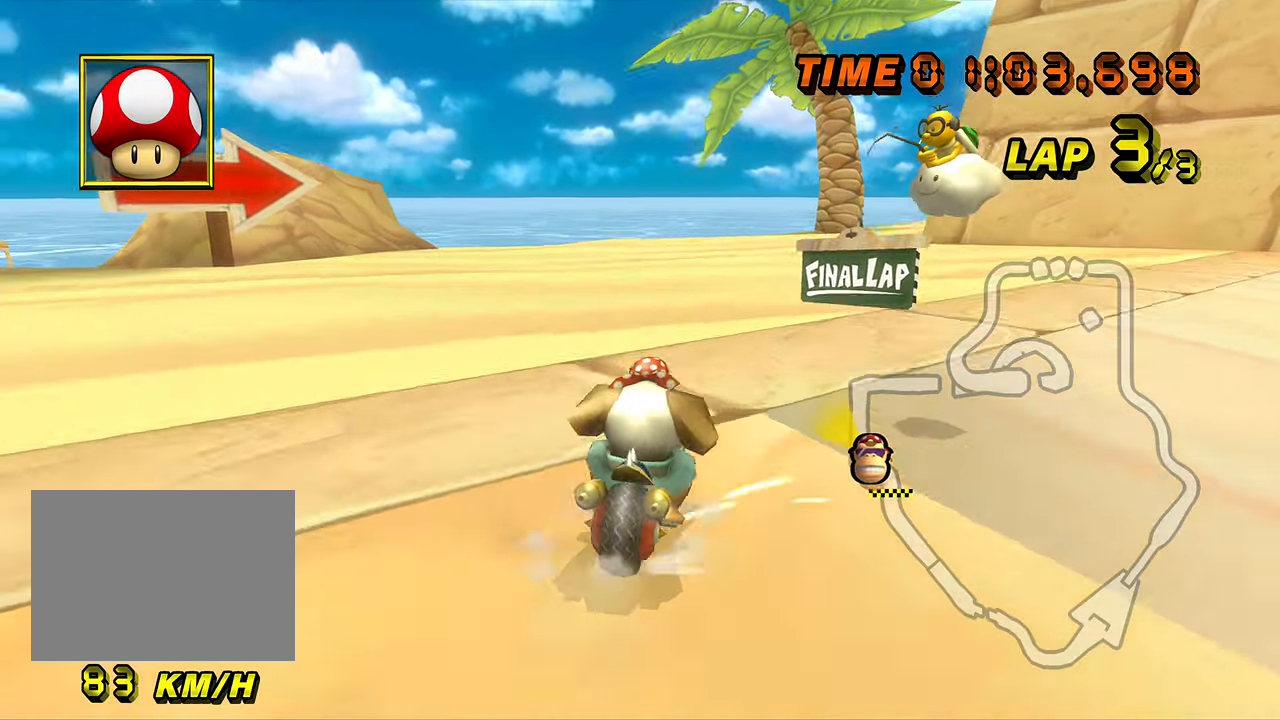
{"buttons": ["R1"], "left_stick": "left", "events": [[384, "left_stick", "left"]]}
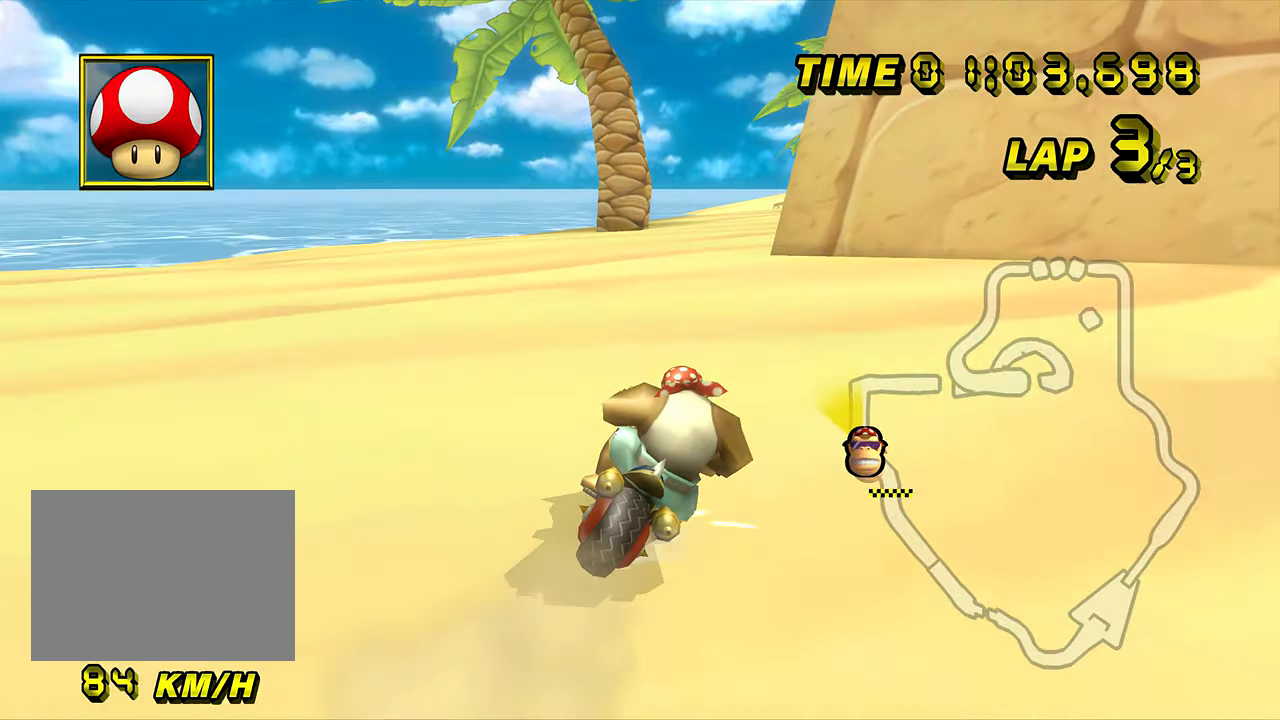
{"buttons": ["R1"], "left_stick": "up-right", "events": [[251, "left_stick", "up-right"]]}
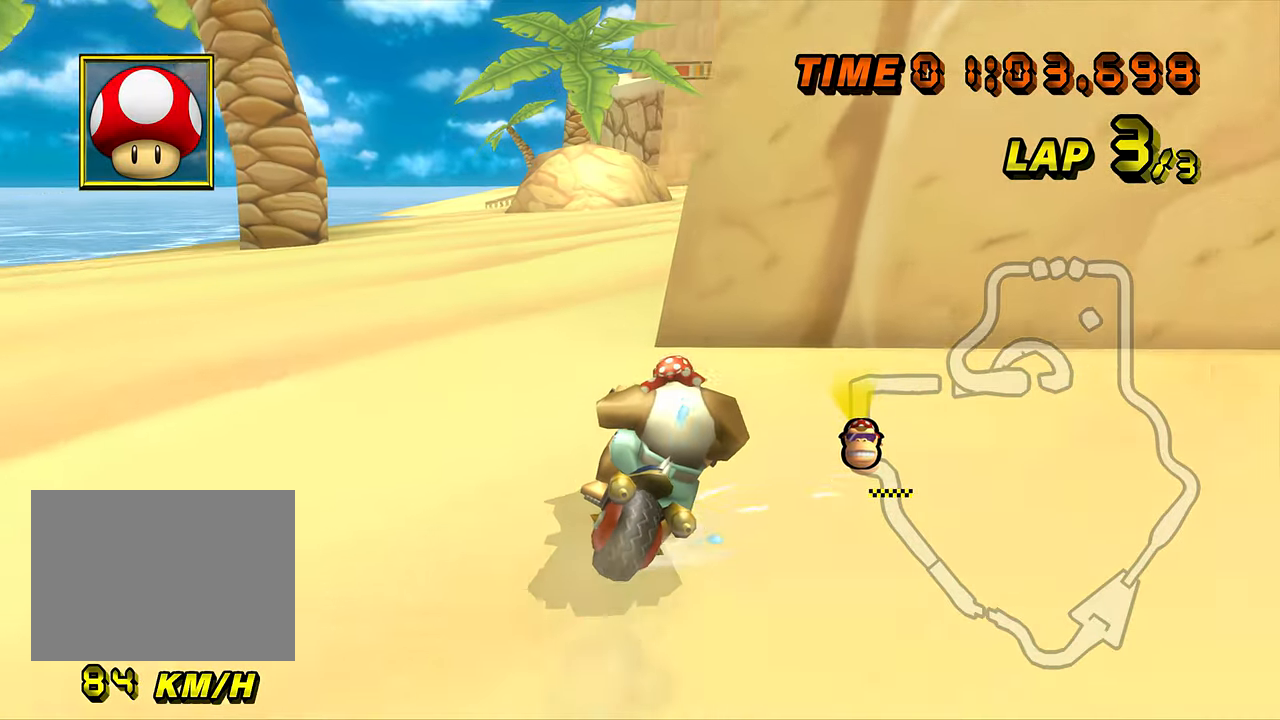
{"buttons": [], "left_stick": "left", "events": [[133, "R1", "up"], [150, "left_stick", "left"], [200, "DPAD_UP", "down"], [217, "DPAD_UP", "up"]]}
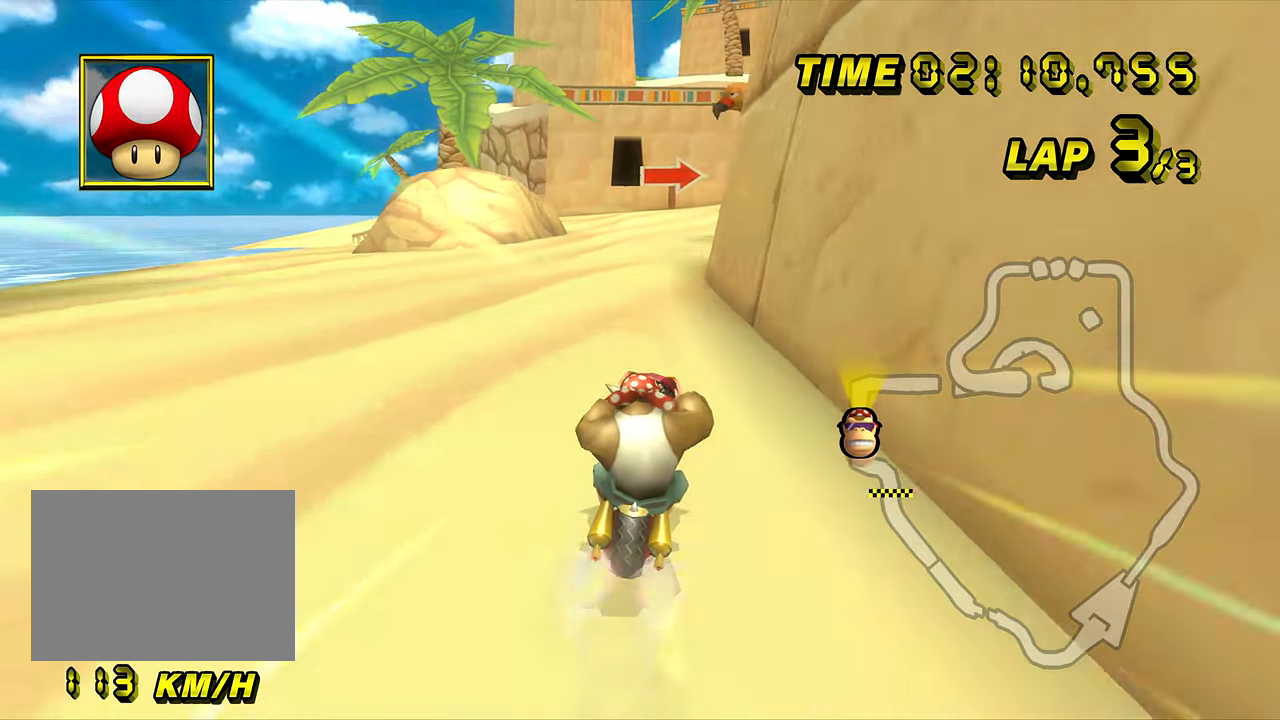
{"buttons": [], "left_stick": "center", "events": [[217, "left_stick", "center"]]}
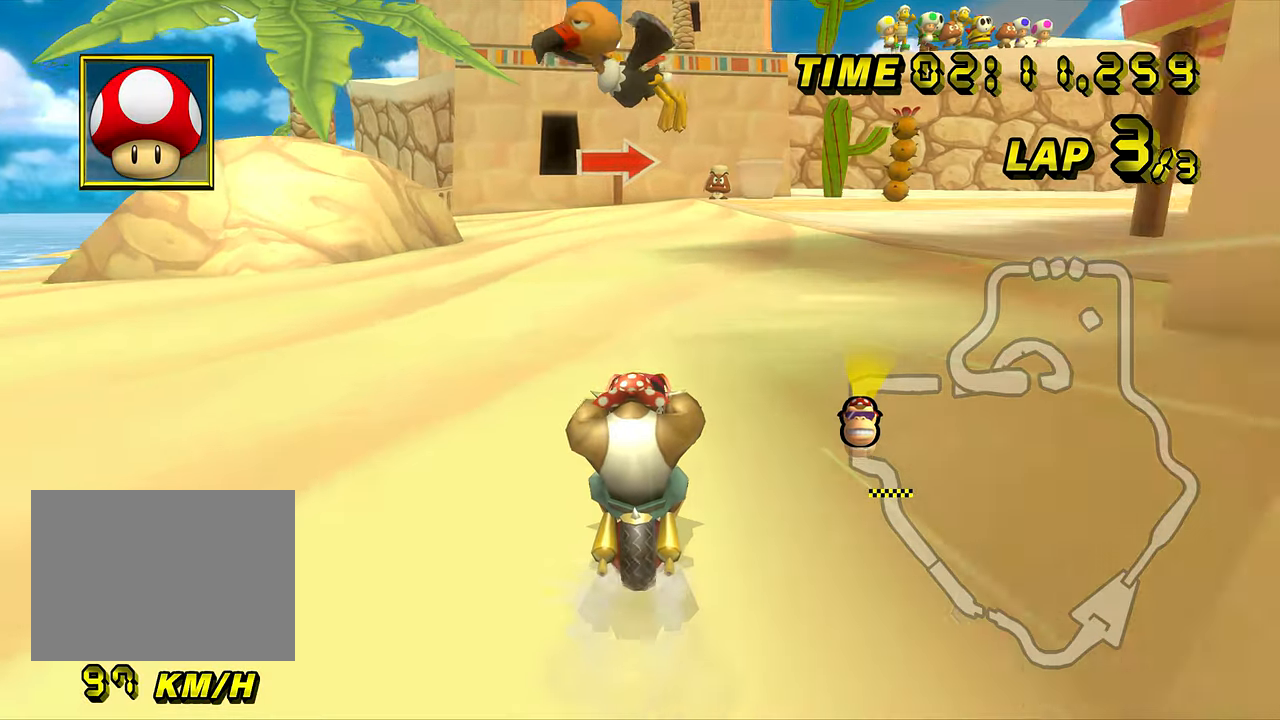
{"buttons": ["R1"], "left_stick": "center", "events": [[500, "R1", "down"]]}
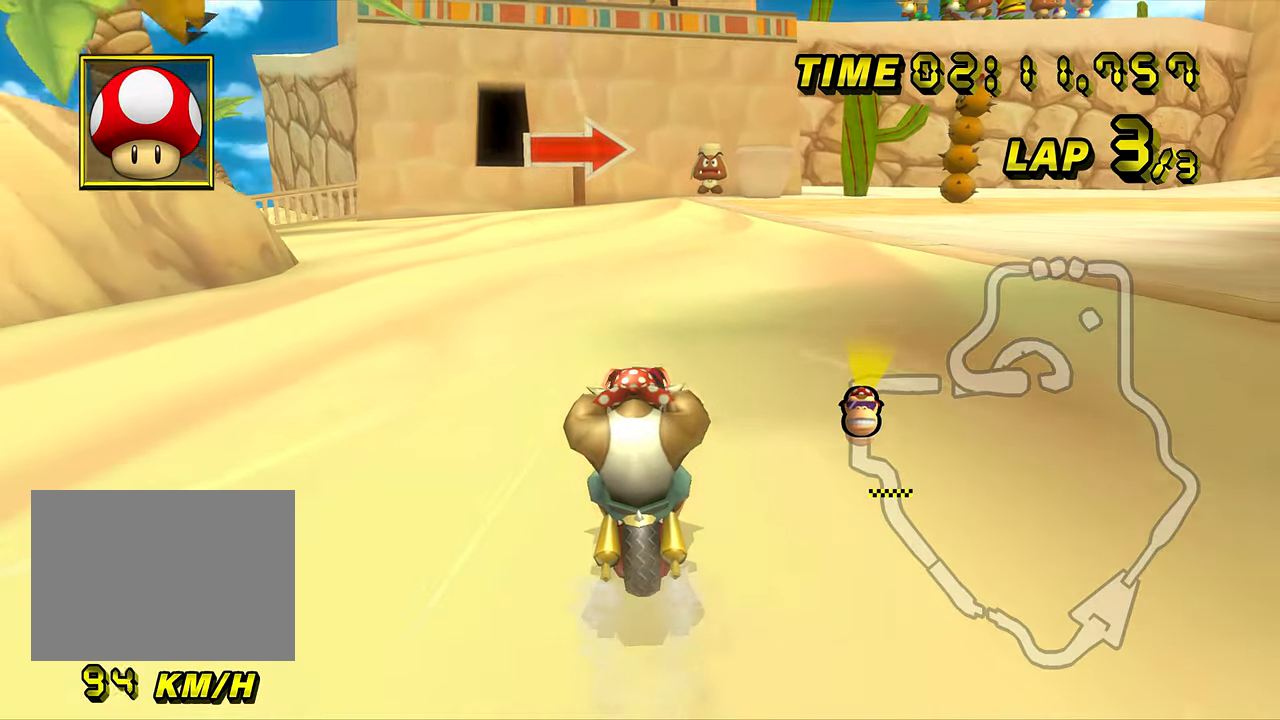
{"buttons": ["R1"], "left_stick": "right", "events": [[251, "left_stick", "up-right"], [501, "left_stick", "right"]]}